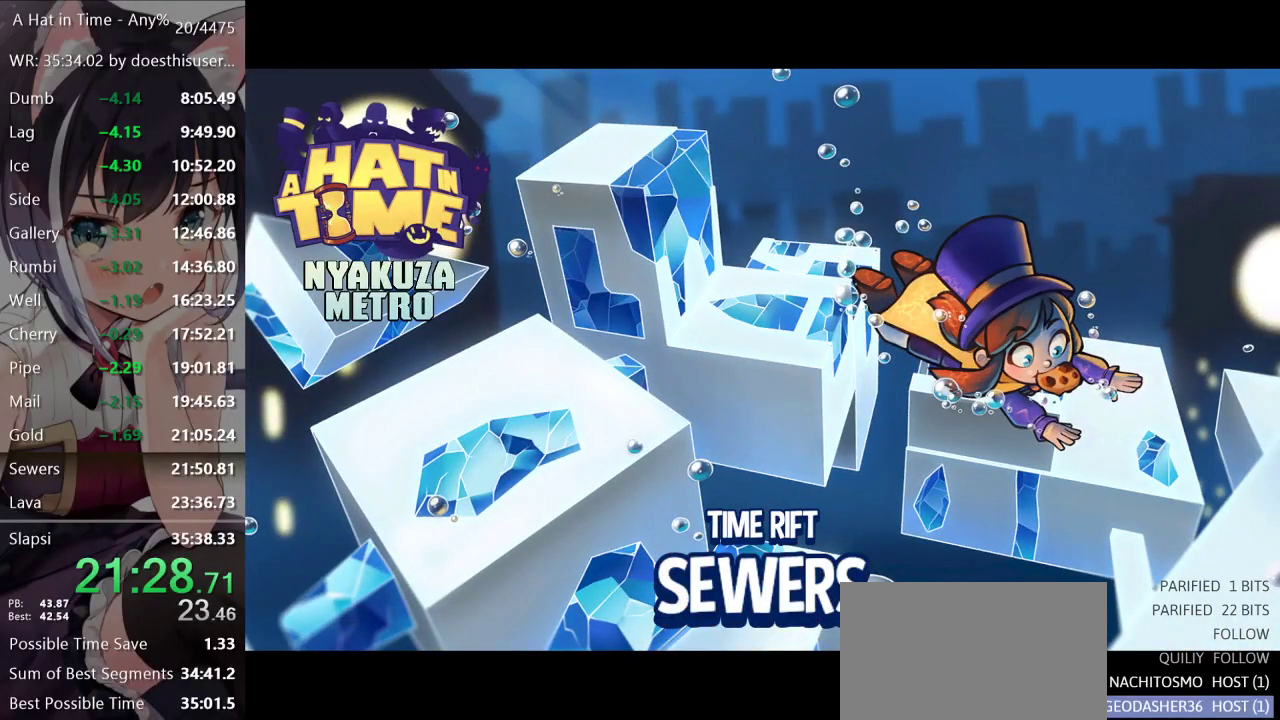
Gameplay with a controller (Xbox layout); each line is a JSON object with the inputs held at the frame after it. "button_events" lists button changes between this image and that frame as [ms after this image, input, new state], when the widget could be followed in between (sticks are given only as held states).
{"buttons": ["A"], "left_stick": "center", "right_stick": "center", "button_events": [[50, "A", "down"], [100, "A", "up"], [467, "A", "down"]]}
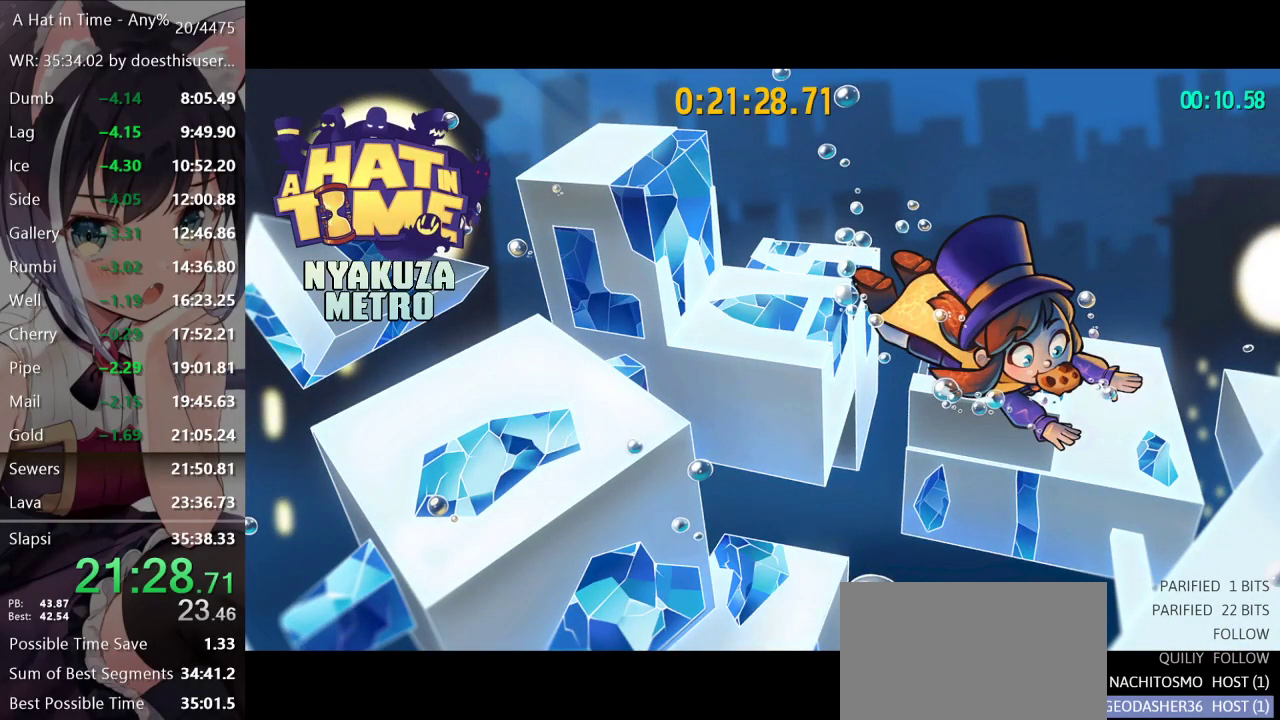
{"buttons": [], "left_stick": "up-right", "right_stick": "center", "button_events": [[50, "A", "up"], [250, "A", "down"], [300, "A", "up"]]}
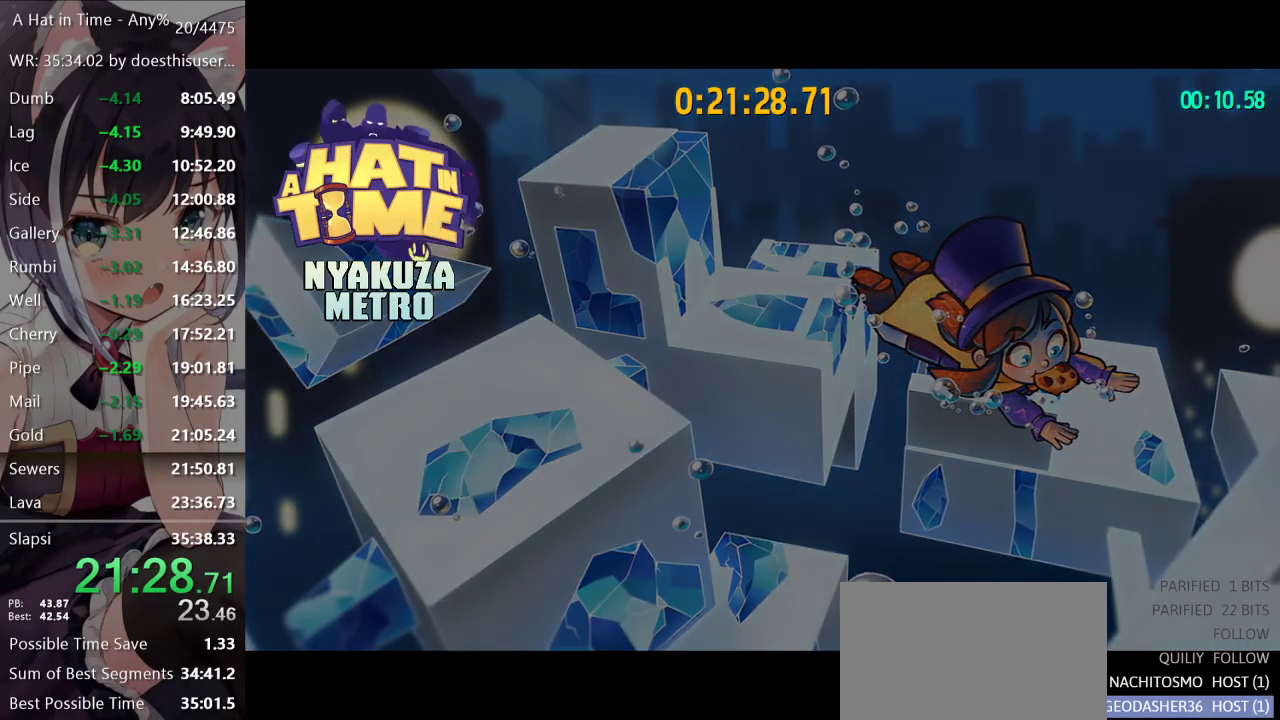
{"buttons": [], "left_stick": "up-right", "right_stick": "center", "button_events": []}
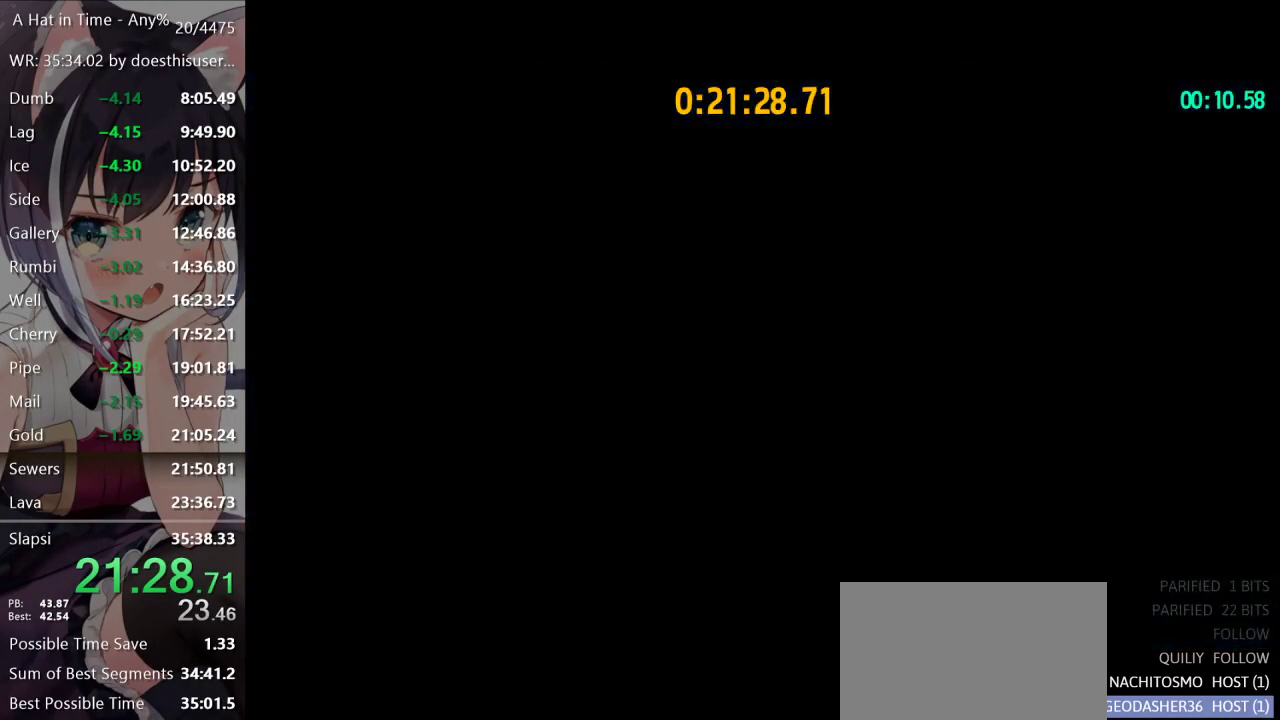
{"buttons": ["A"], "left_stick": "up-right", "right_stick": "center", "button_events": [[400, "A", "down"]]}
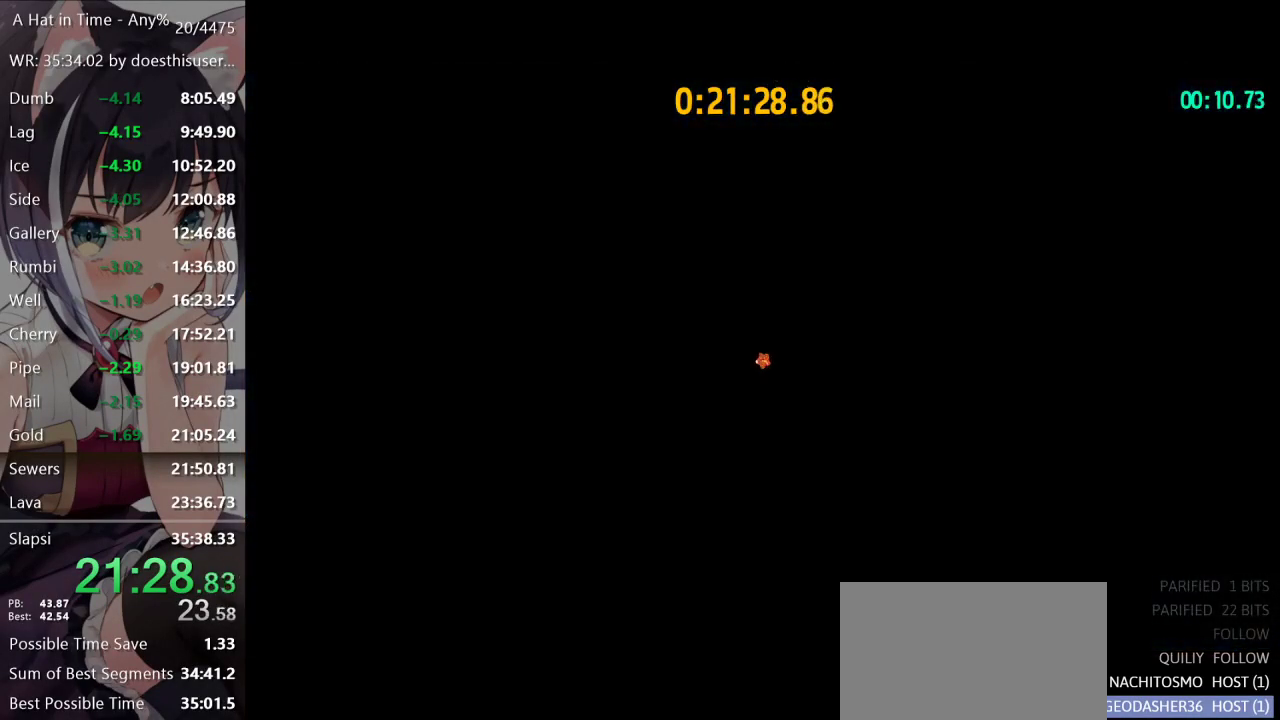
{"buttons": [], "left_stick": "up-right", "right_stick": "center", "button_events": [[134, "A", "up"], [217, "A", "down"], [501, "A", "up"]]}
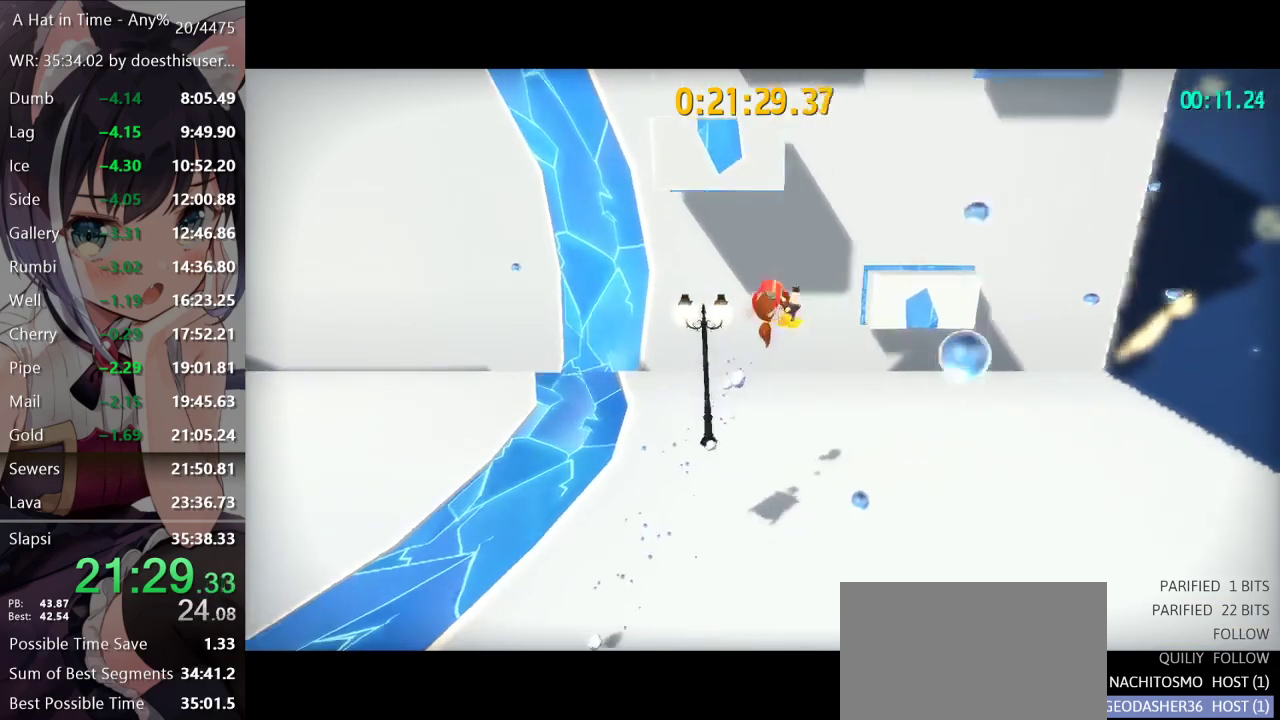
{"buttons": ["L2"], "left_stick": "up-right", "right_stick": "center", "button_events": [[100, "R2", "down"], [217, "R2", "up"], [283, "L2", "down"], [300, "A", "down"], [367, "A", "up"], [450, "A", "down"], [500, "A", "up"]]}
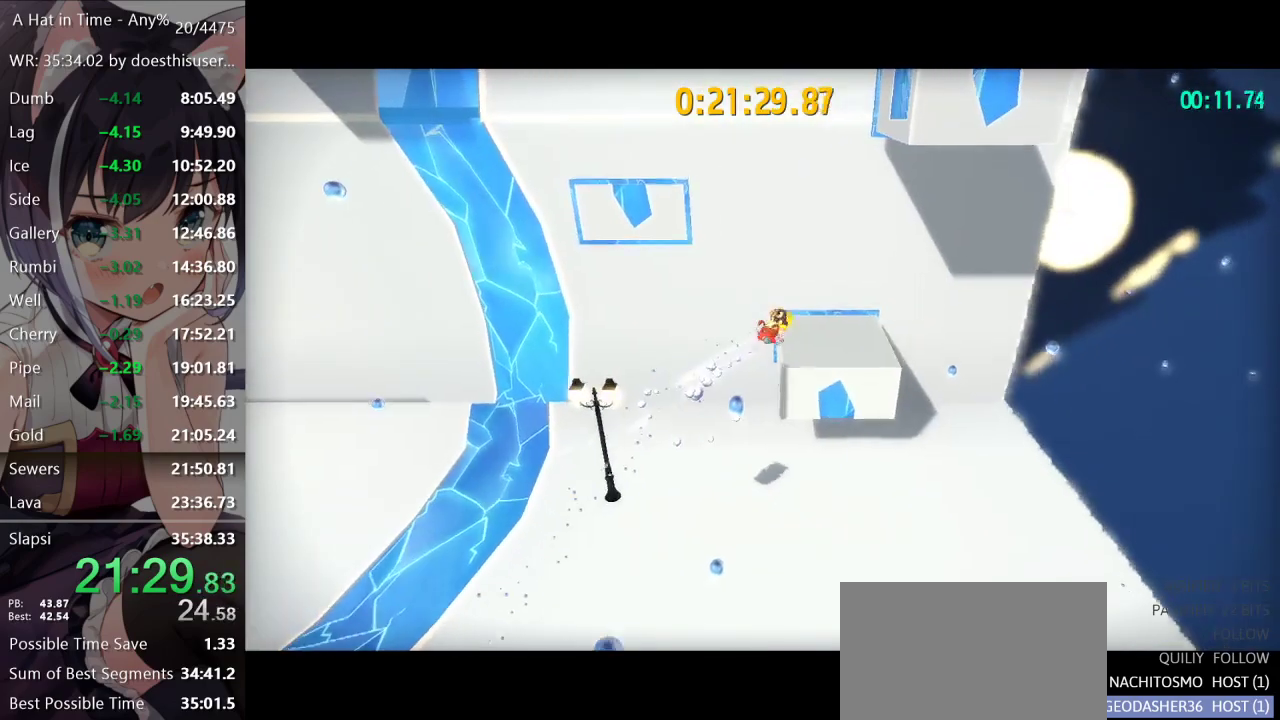
{"buttons": ["L2"], "left_stick": "up", "right_stick": "center", "button_events": [[50, "A", "down"], [100, "A", "up"], [150, "A", "down"], [250, "A", "up"]]}
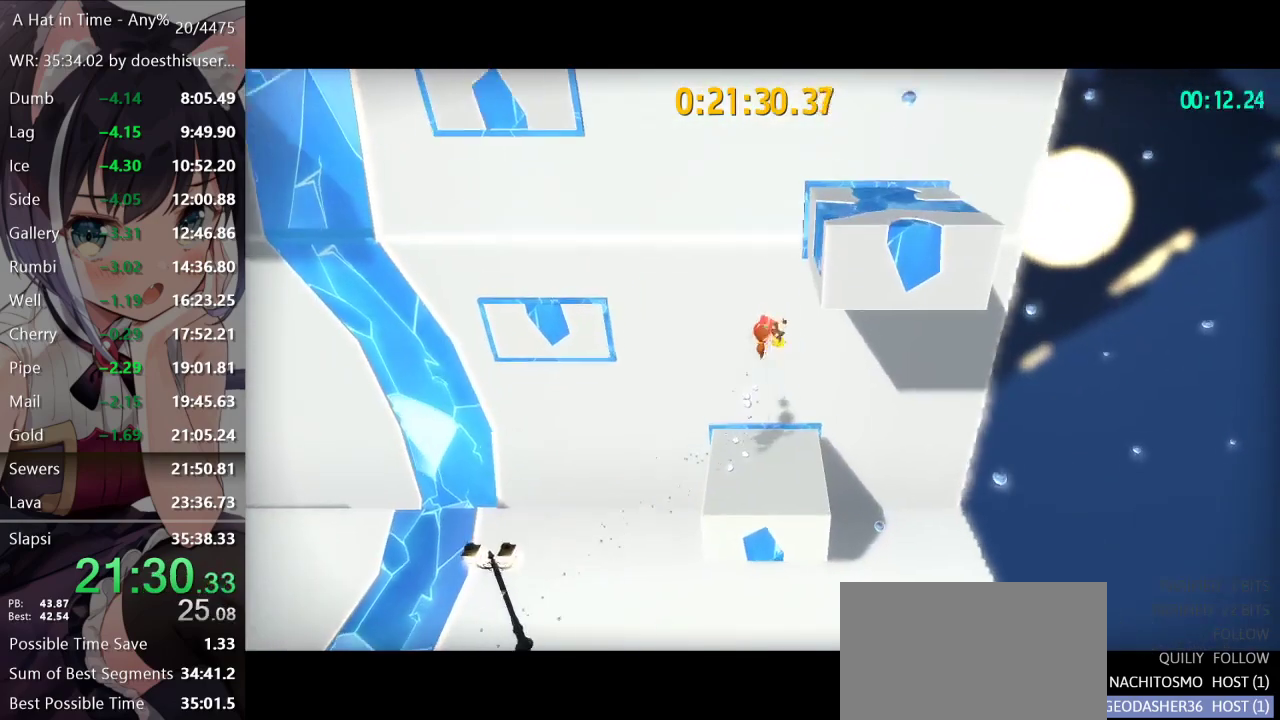
{"buttons": ["A", "L2"], "left_stick": "up-right", "right_stick": "center", "button_events": [[400, "A", "down"]]}
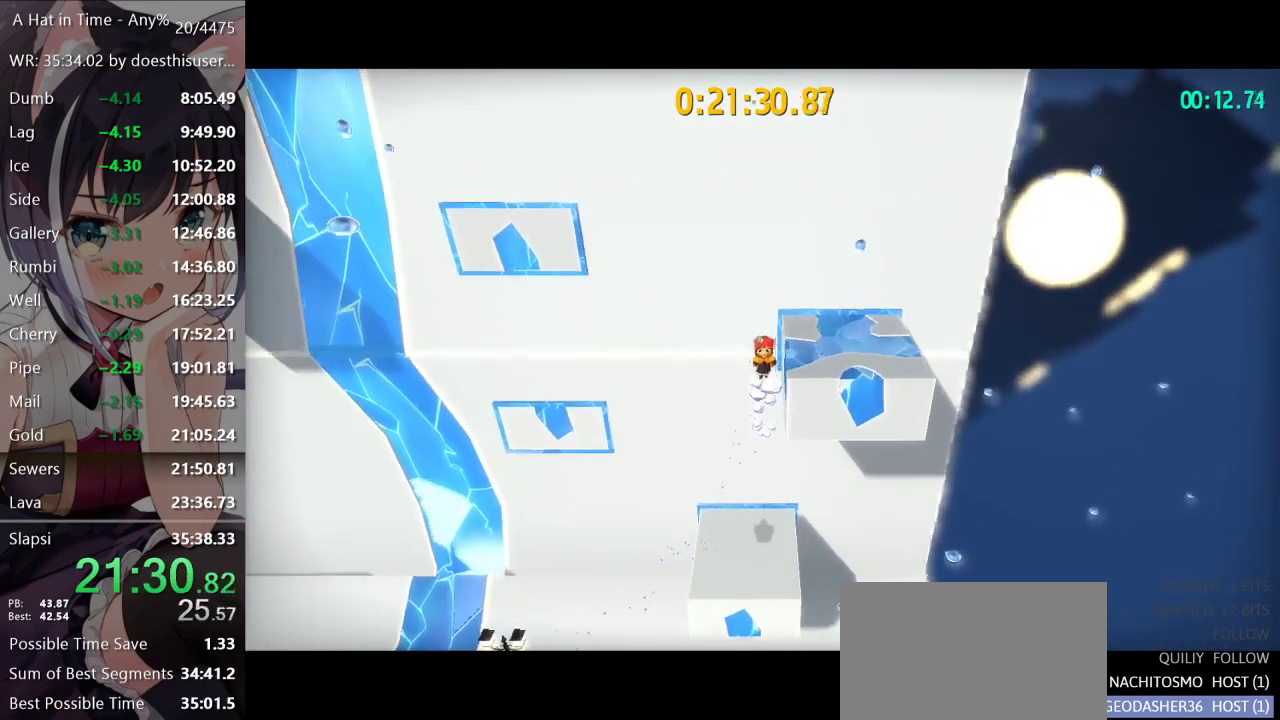
{"buttons": [], "left_stick": "center", "right_stick": "center", "button_events": [[300, "L2", "up"], [351, "A", "up"]]}
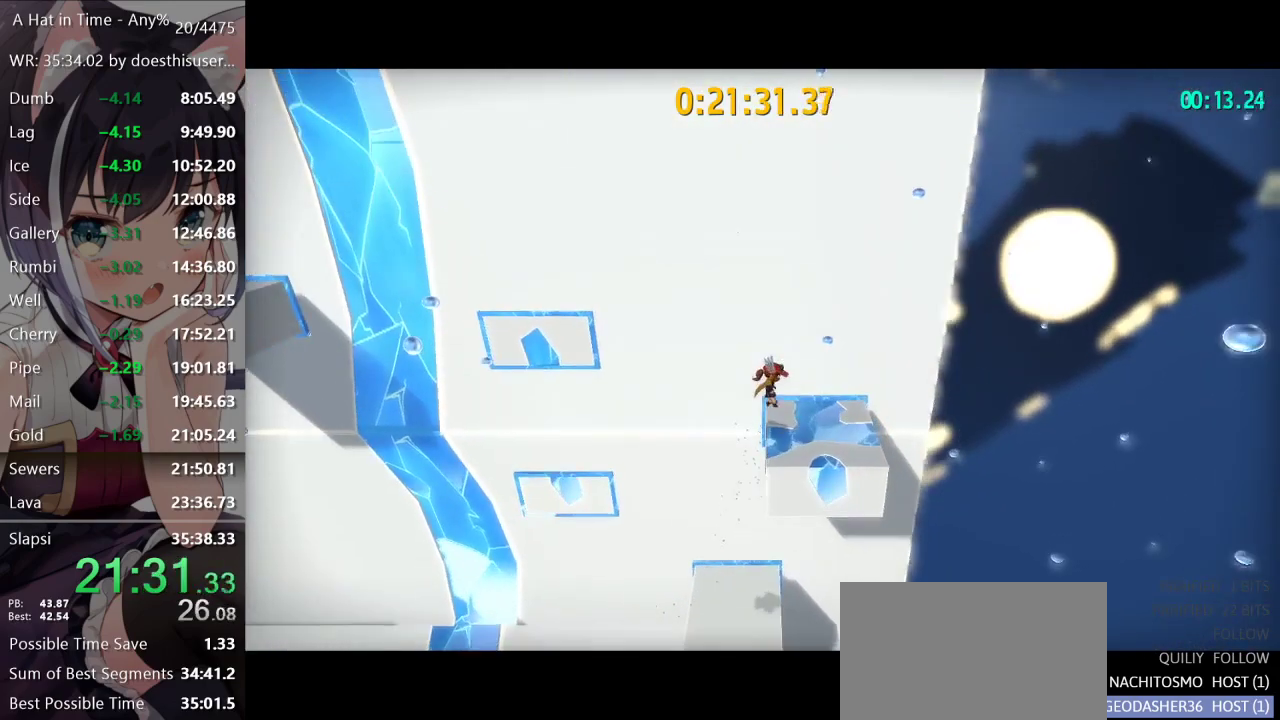
{"buttons": ["A"], "left_stick": "left", "right_stick": "center", "button_events": [[217, "A", "down"], [350, "A", "up"], [433, "A", "down"]]}
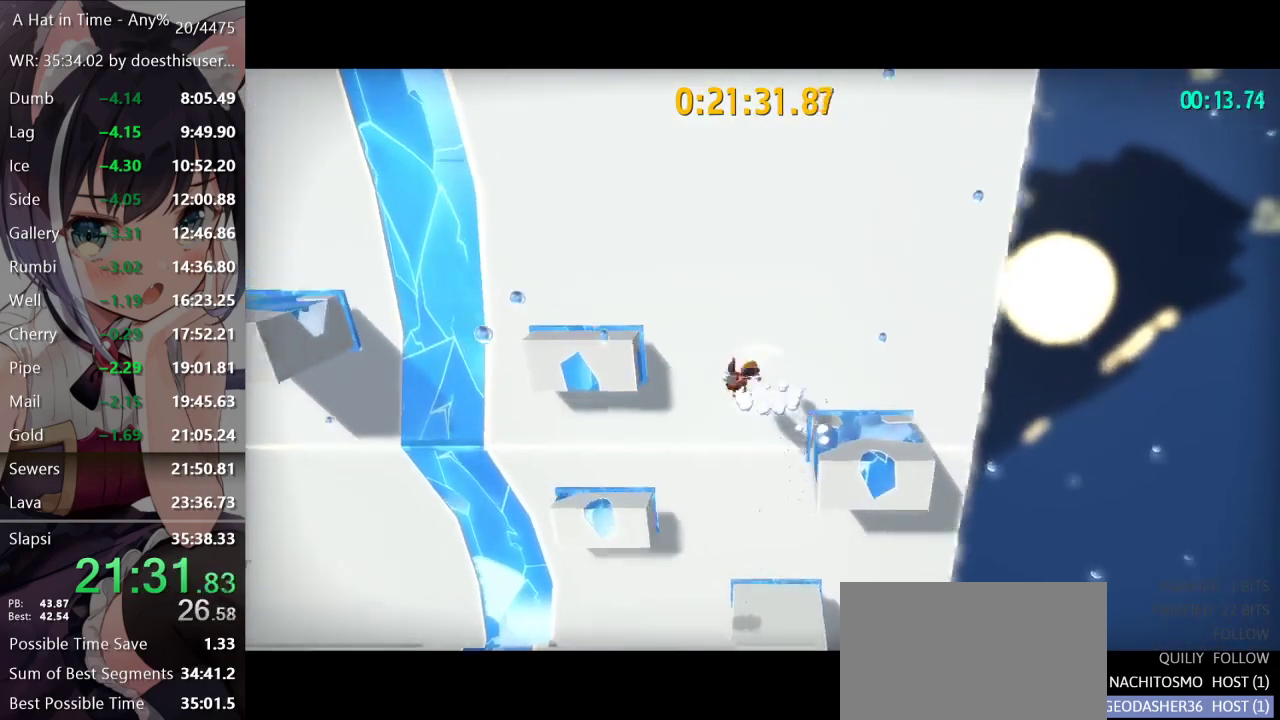
{"buttons": ["L2"], "left_stick": "left", "right_stick": "center", "button_events": [[167, "A", "up"], [167, "L2", "down"], [234, "R2", "down"], [284, "A", "down"], [334, "R2", "up"], [351, "A", "up"]]}
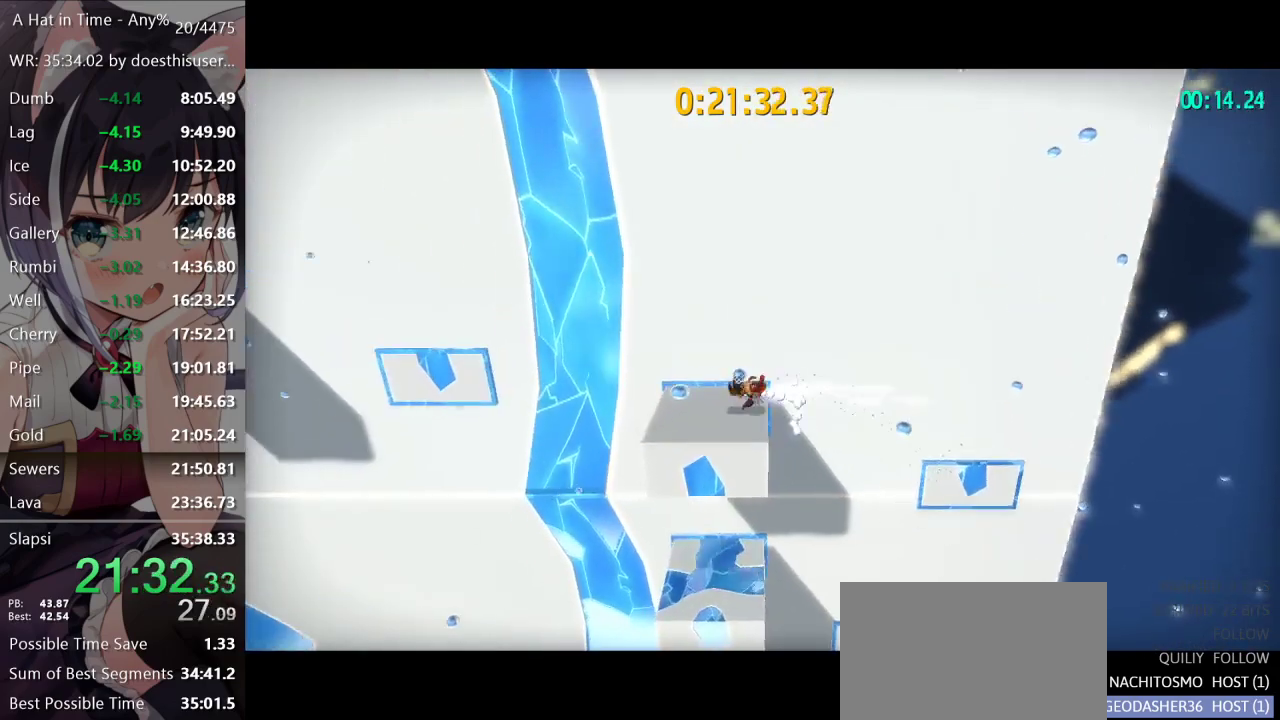
{"buttons": ["A", "L2"], "left_stick": "left", "right_stick": "center", "button_events": [[467, "A", "down"]]}
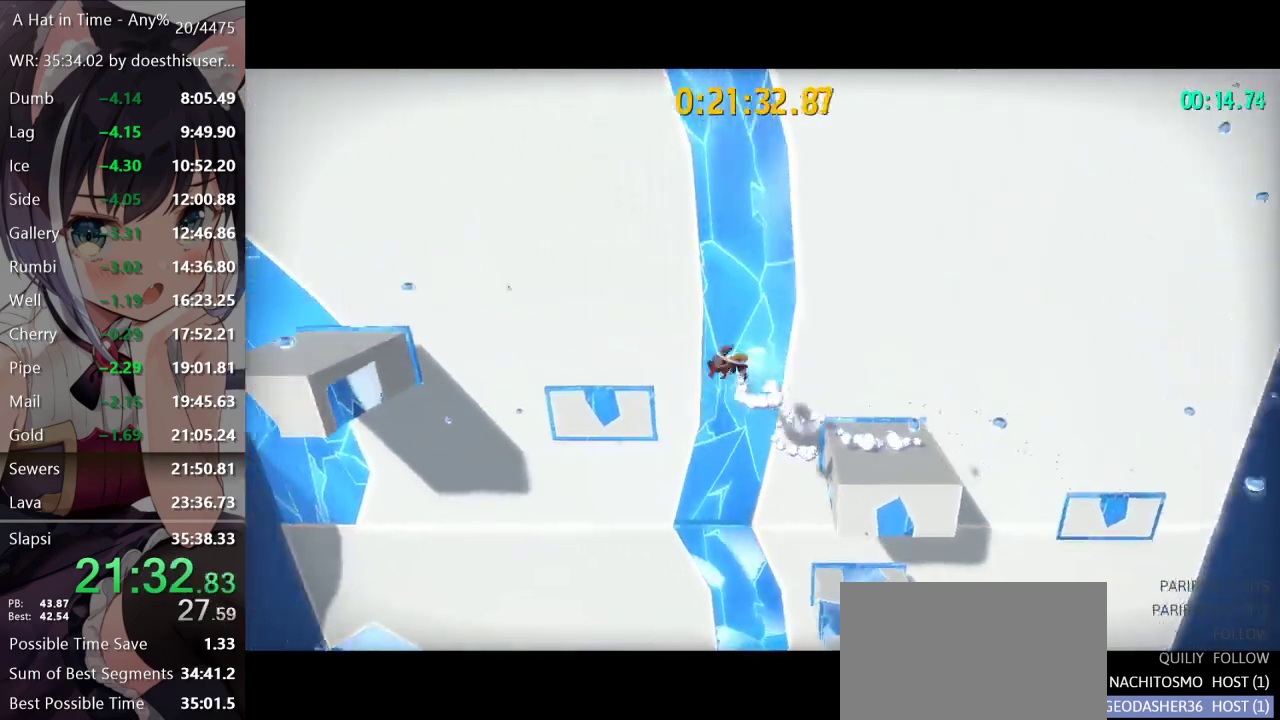
{"buttons": ["L2", "R2"], "left_stick": "left", "right_stick": "center", "button_events": [[234, "A", "up"], [434, "R2", "down"]]}
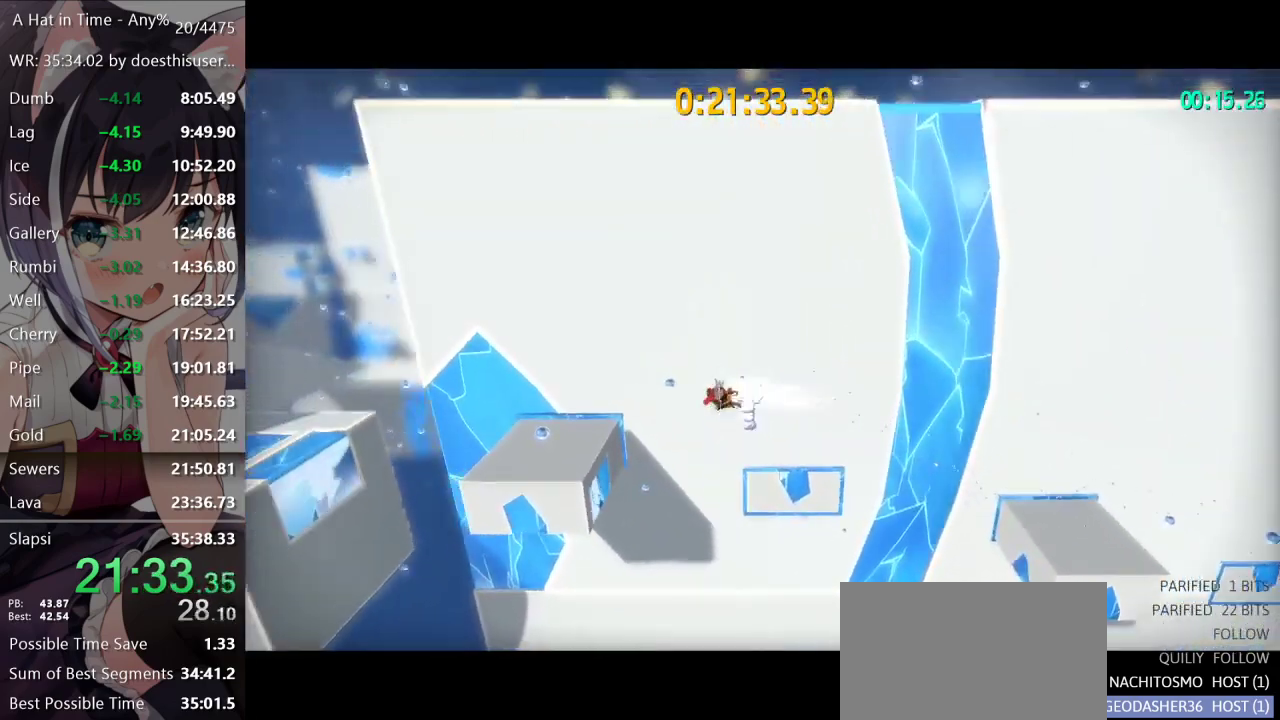
{"buttons": ["L2", "R2"], "left_stick": "left", "right_stick": "center", "button_events": [[50, "R2", "up"], [467, "R2", "down"]]}
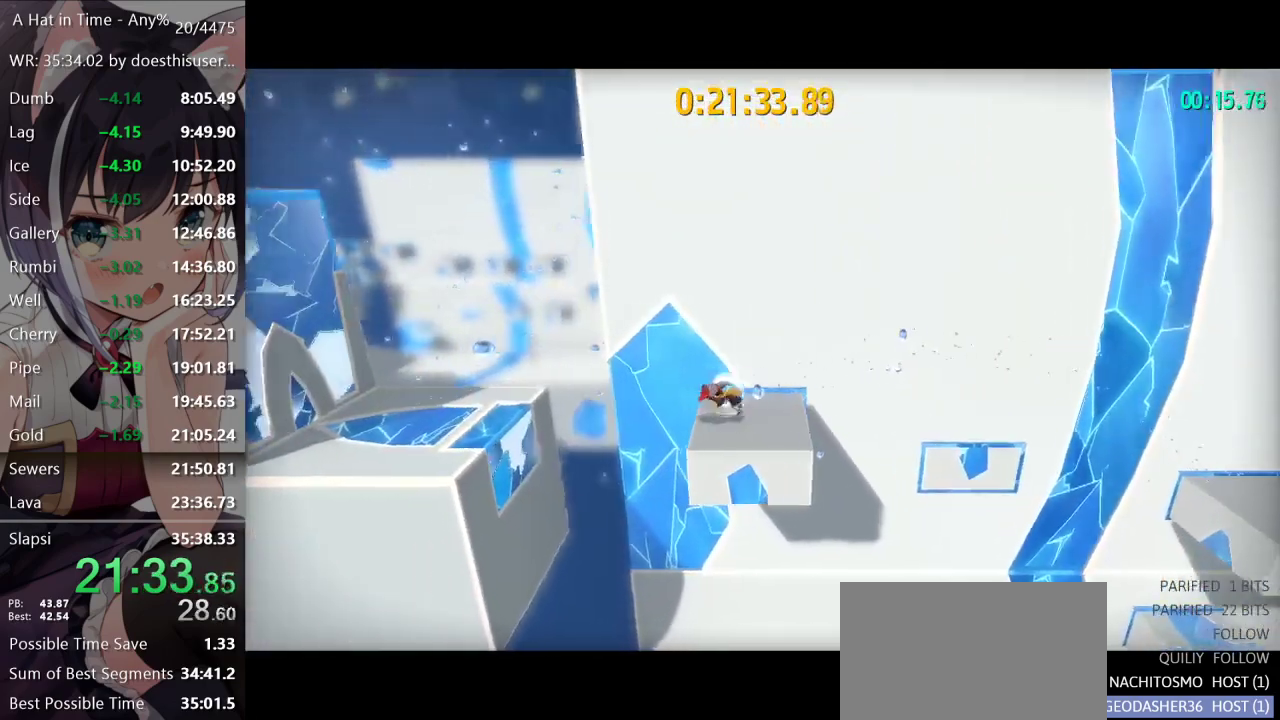
{"buttons": ["A", "L2"], "left_stick": "left", "right_stick": "center", "button_events": [[117, "R2", "up"], [467, "A", "down"]]}